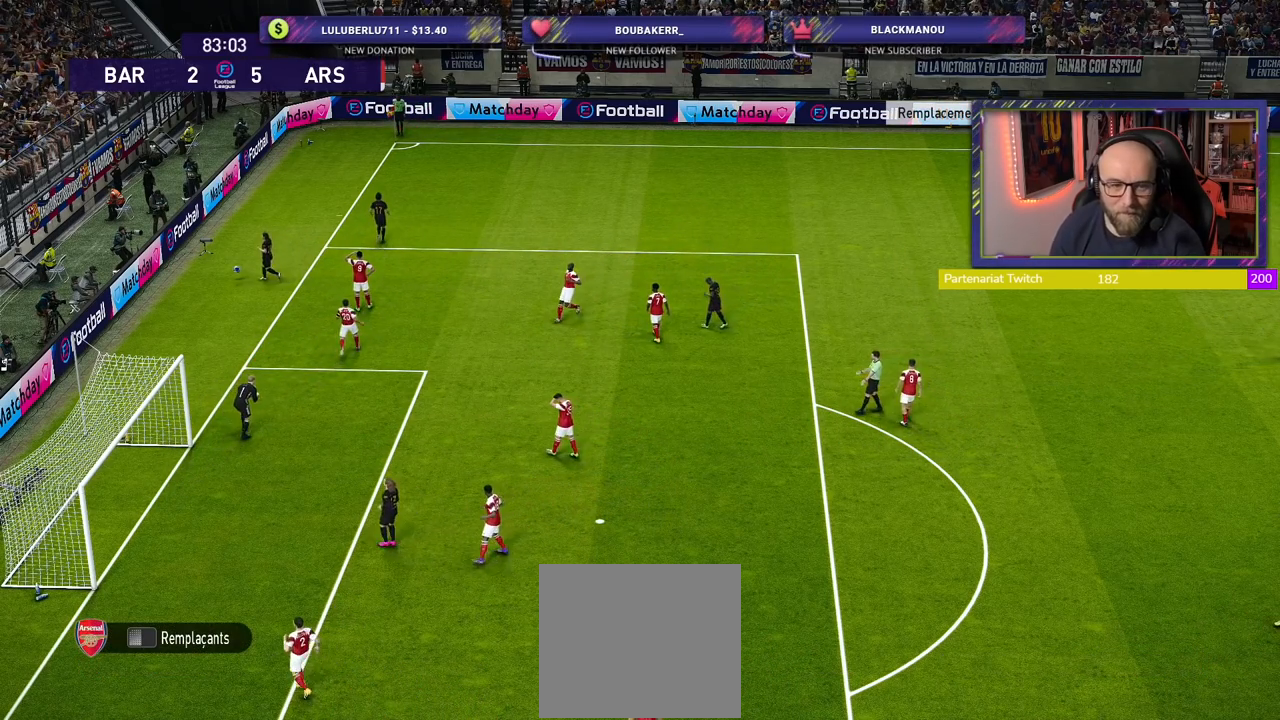
Gameplay with a controller (PlayStation layout); each line is a JSON object with the inputs held at the frame after it. "events" lists button and stick changes between this image and that frame as [ms after this image, input, new state], when the widget could be followed in between.
{"buttons": [], "left_stick": "center", "right_stick": "center", "events": []}
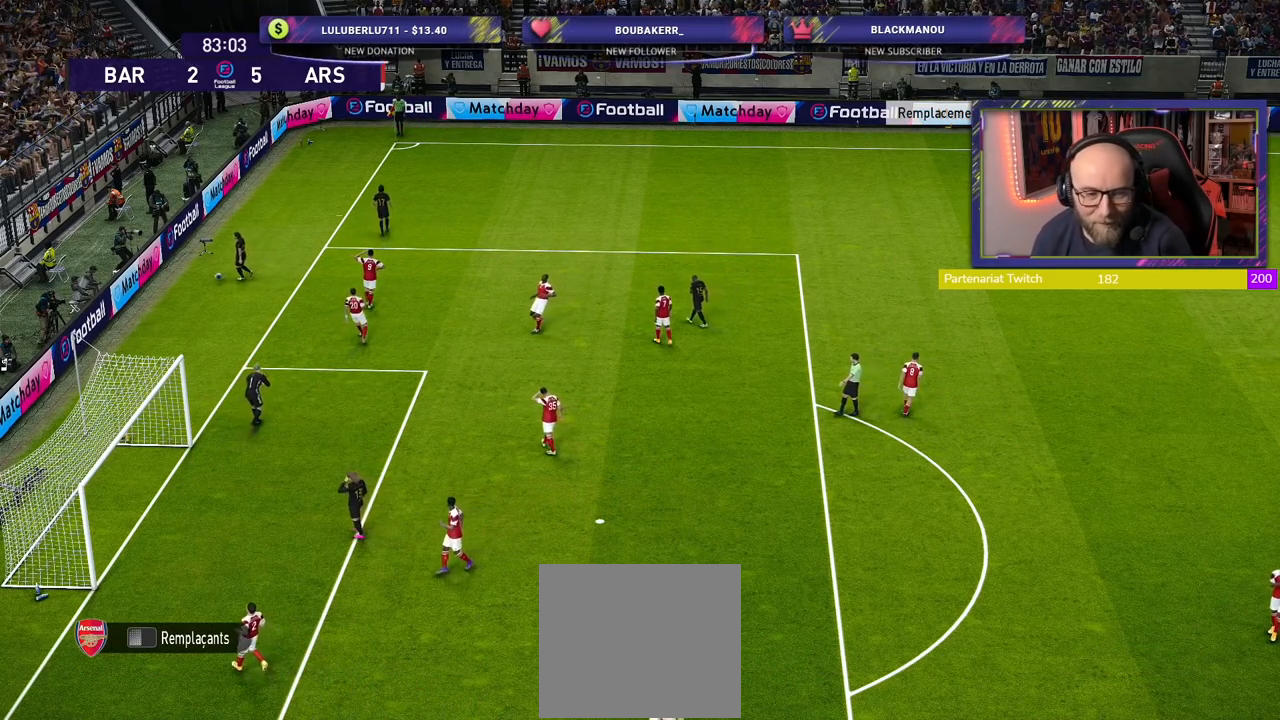
{"buttons": [], "left_stick": "center", "right_stick": "center", "events": []}
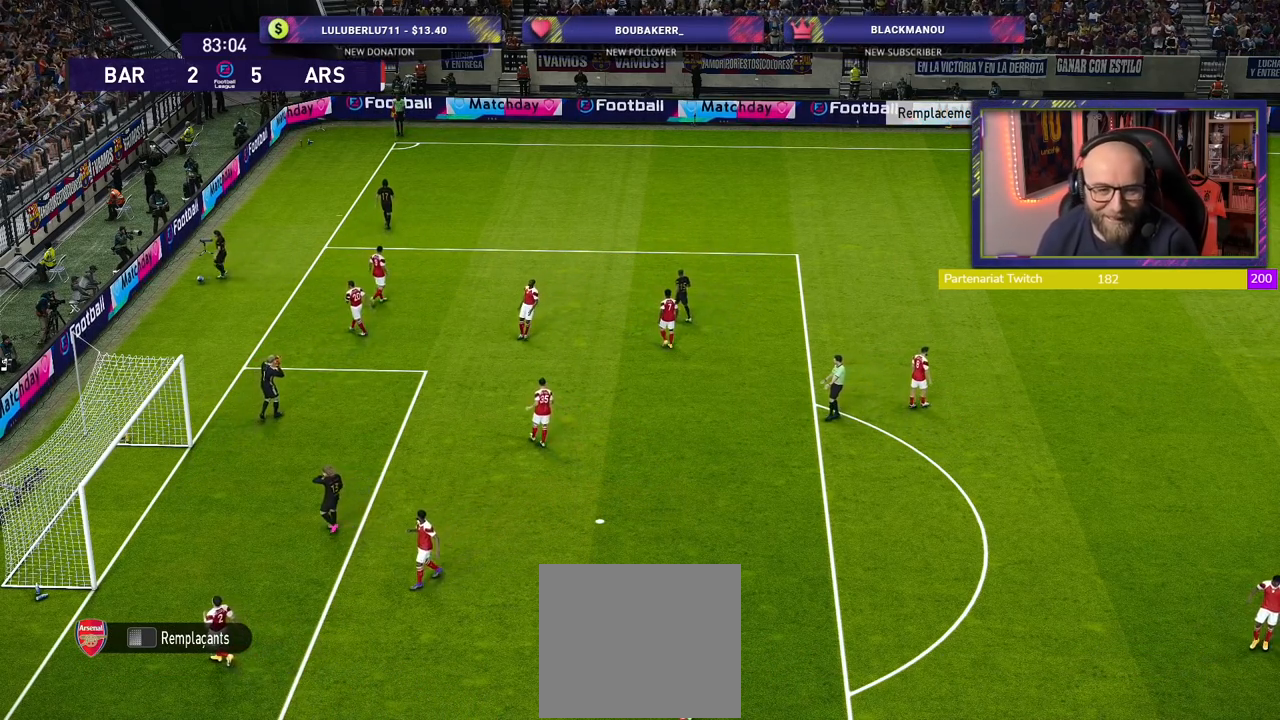
{"buttons": [], "left_stick": "center", "right_stick": "center", "events": []}
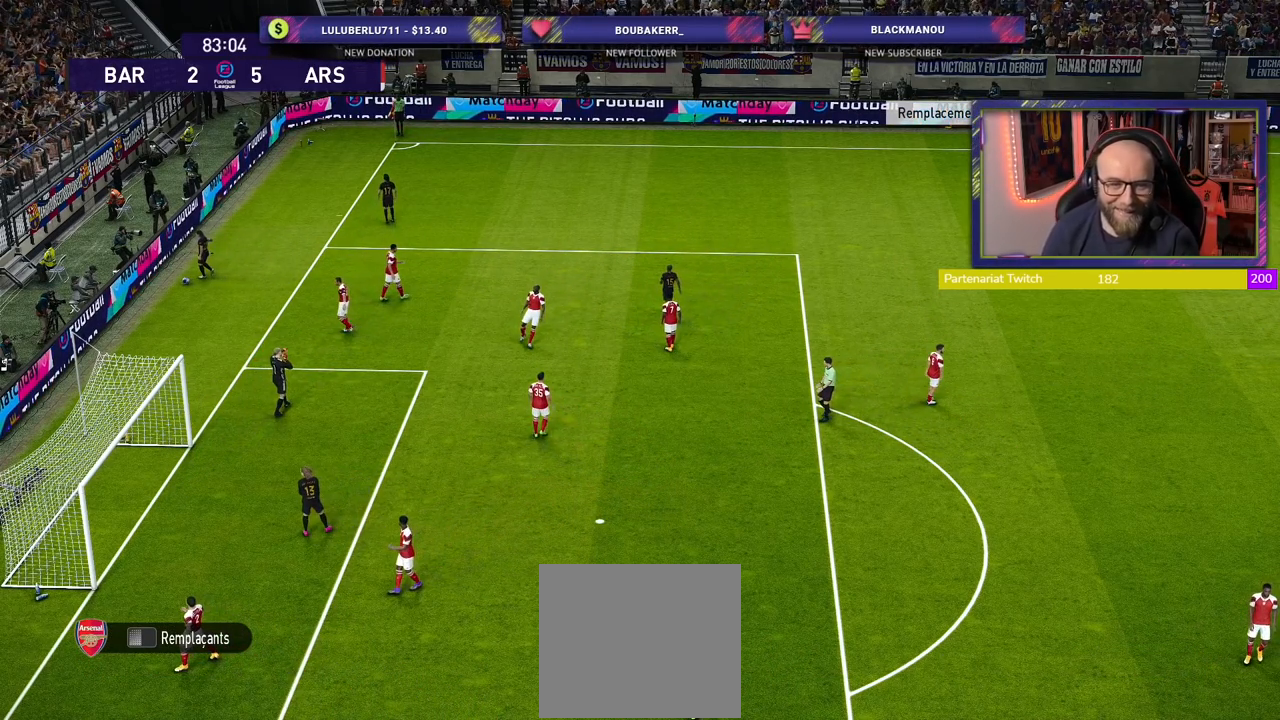
{"buttons": [], "left_stick": "center", "right_stick": "center", "events": []}
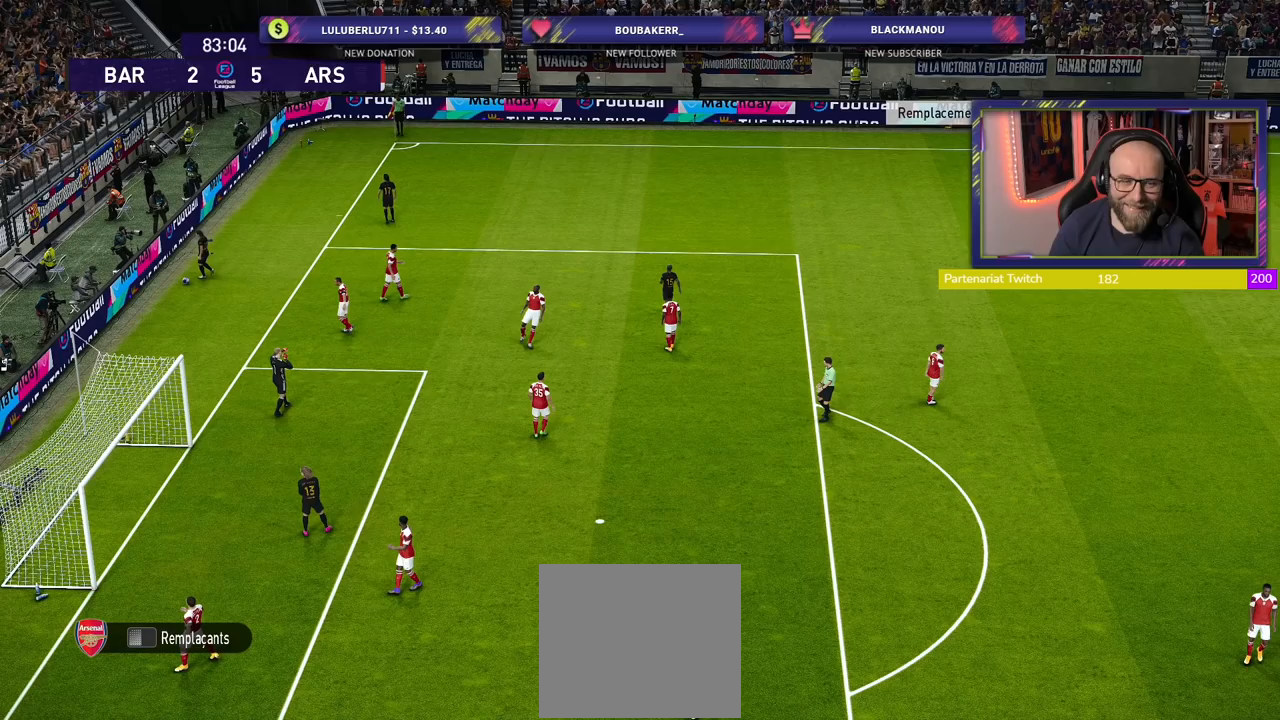
{"buttons": [], "left_stick": "center", "right_stick": "center", "events": []}
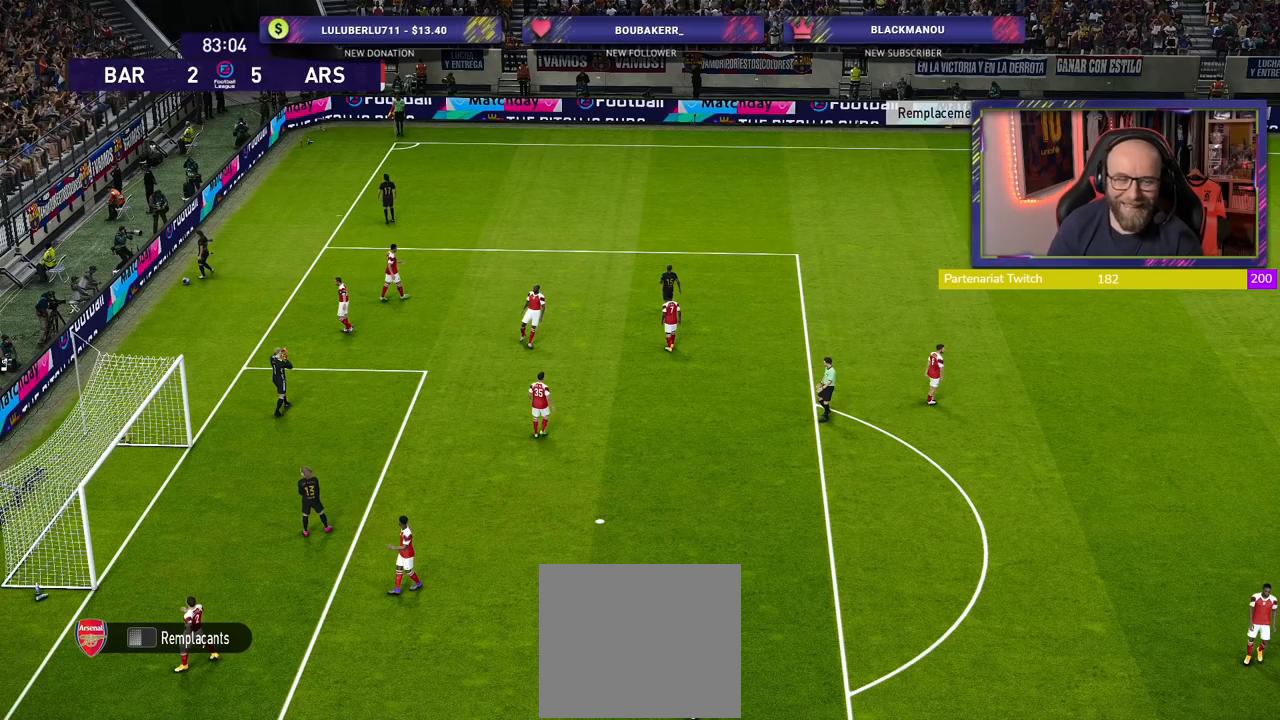
{"buttons": [], "left_stick": "center", "right_stick": "center", "events": []}
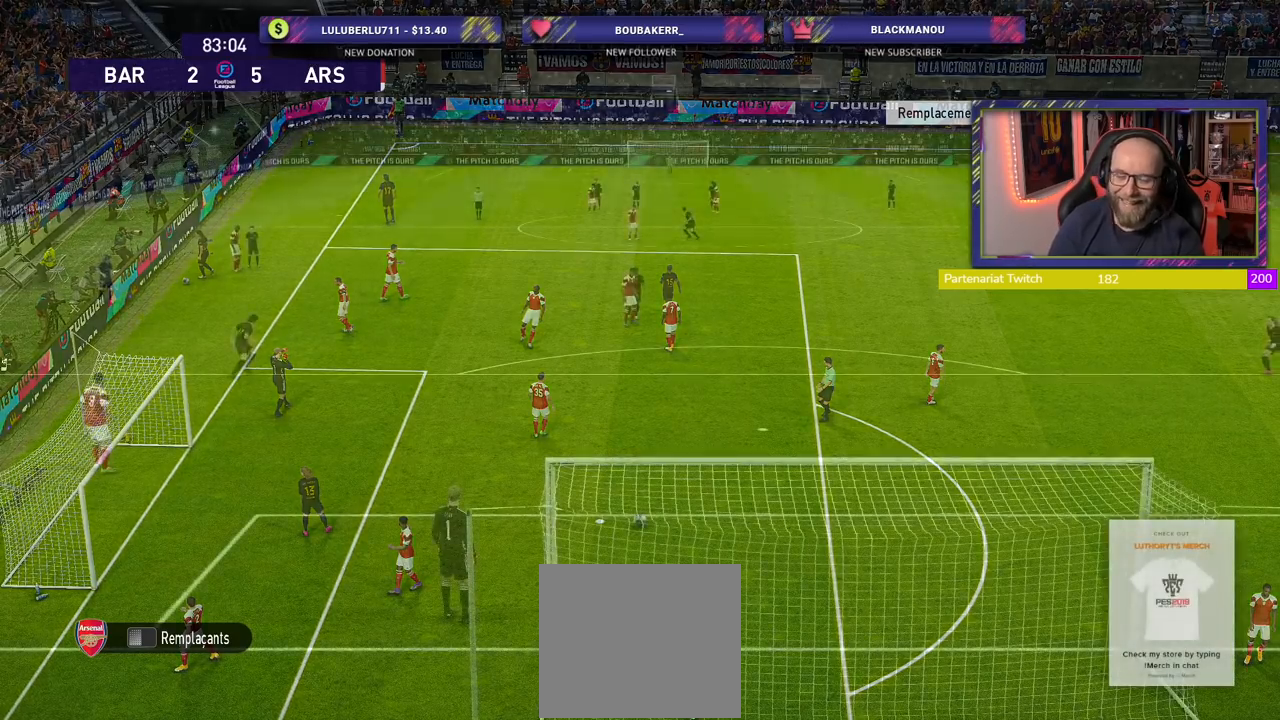
{"buttons": [], "left_stick": "center", "right_stick": "center", "events": []}
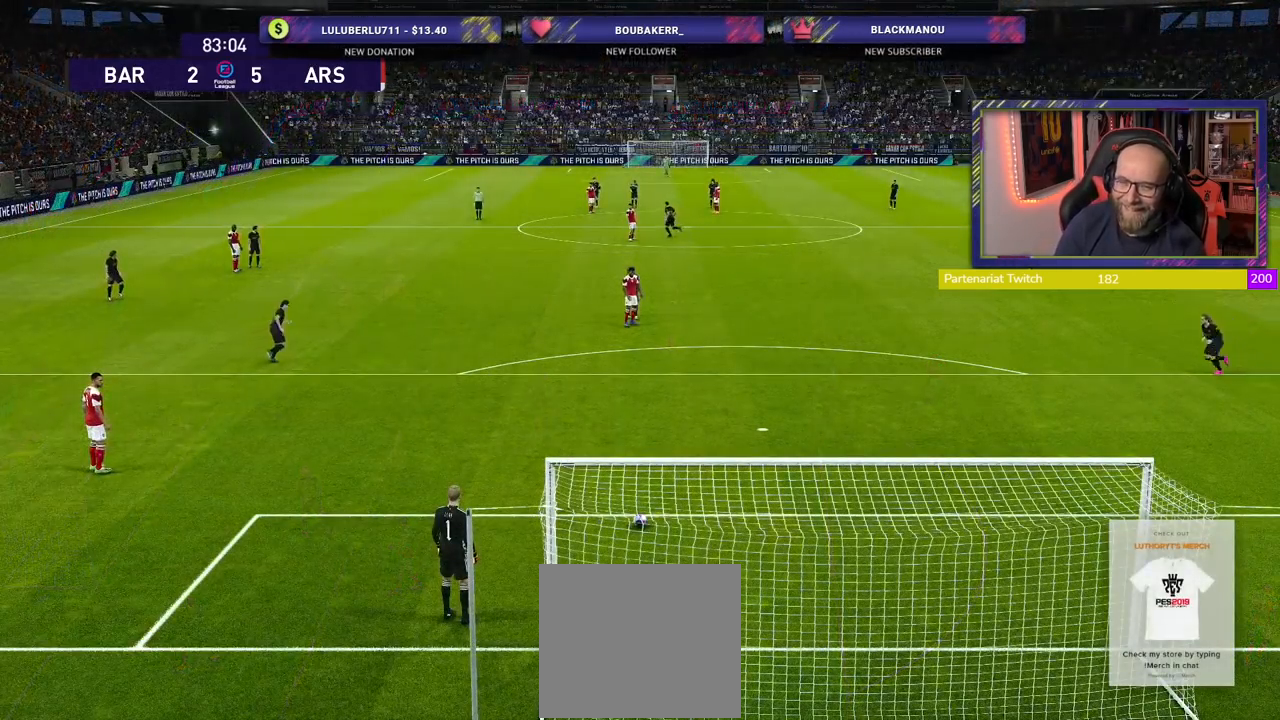
{"buttons": [], "left_stick": "left", "right_stick": "center", "events": [[380, "left_stick", "left"]]}
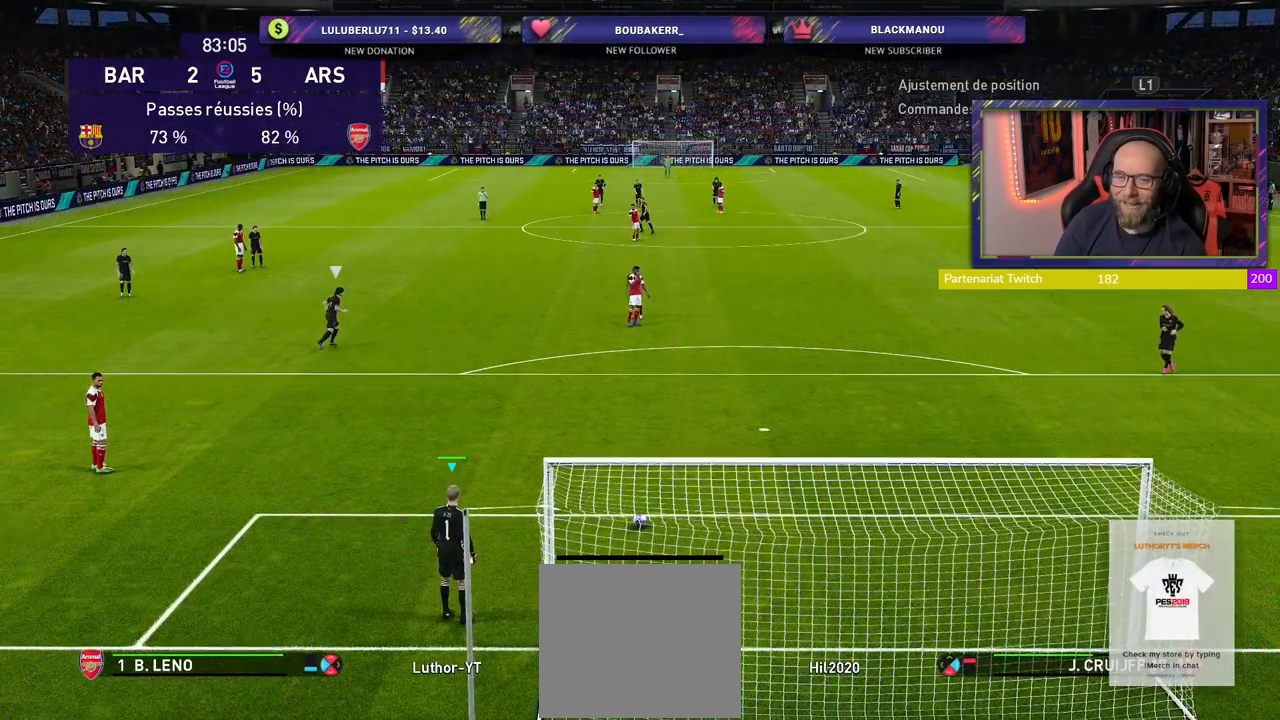
{"buttons": [], "left_stick": "center", "right_stick": "center", "events": [[100, "left_stick", "center"]]}
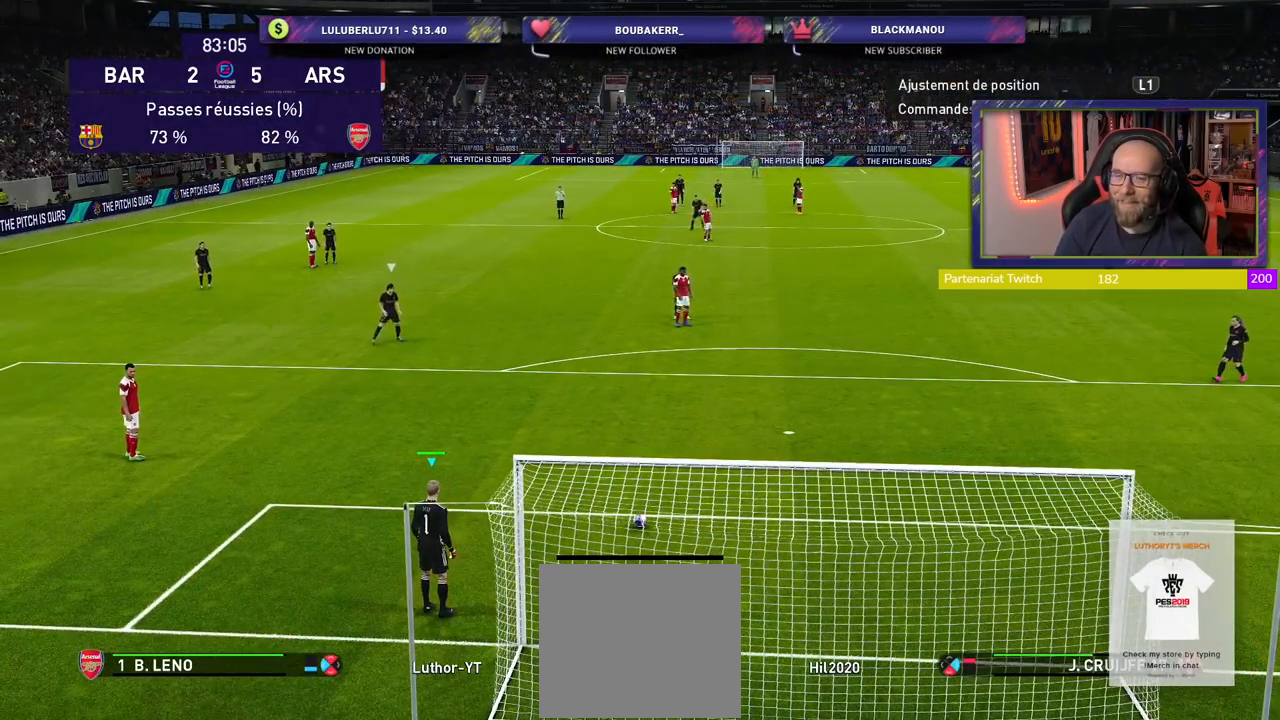
{"buttons": [], "left_stick": "center", "right_stick": "center", "events": [[140, "left_stick", "right"], [340, "left_stick", "center"]]}
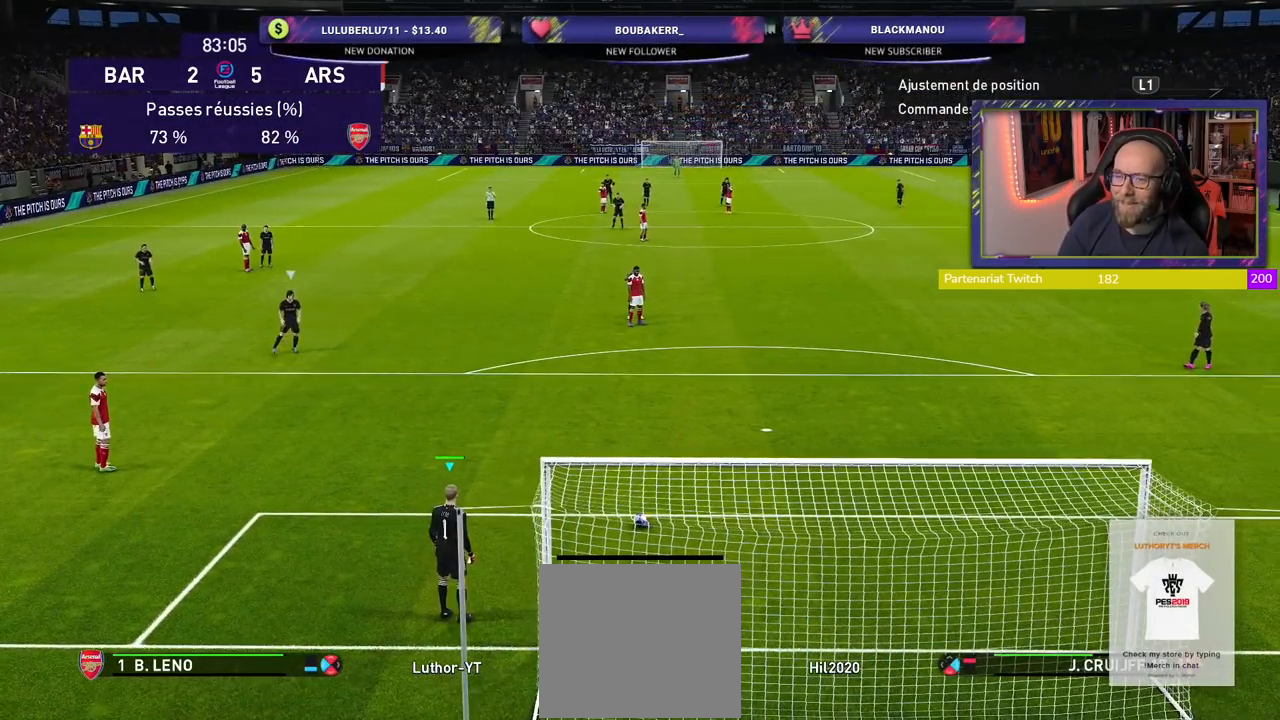
{"buttons": [], "left_stick": "right", "right_stick": "center", "events": [[40, "left_stick", "right"]]}
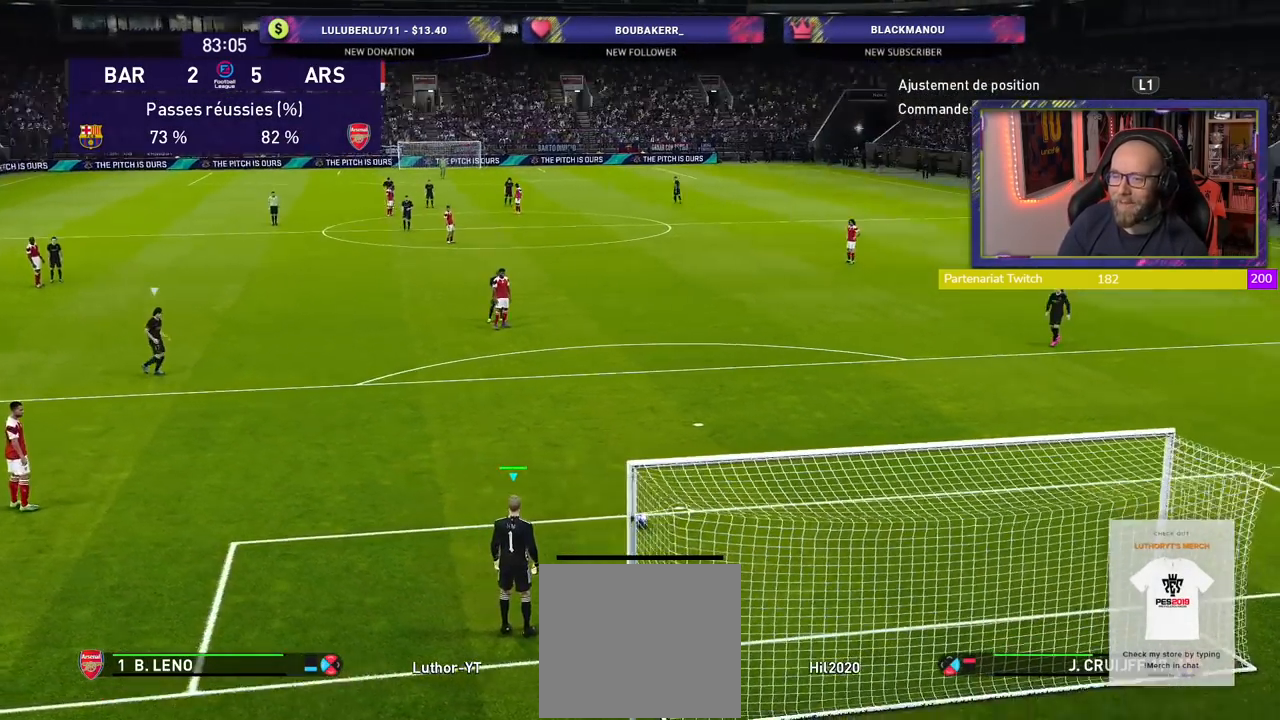
{"buttons": ["CROSS"], "left_stick": "center", "right_stick": "center", "events": [[240, "left_stick", "center"], [320, "CROSS", "down"]]}
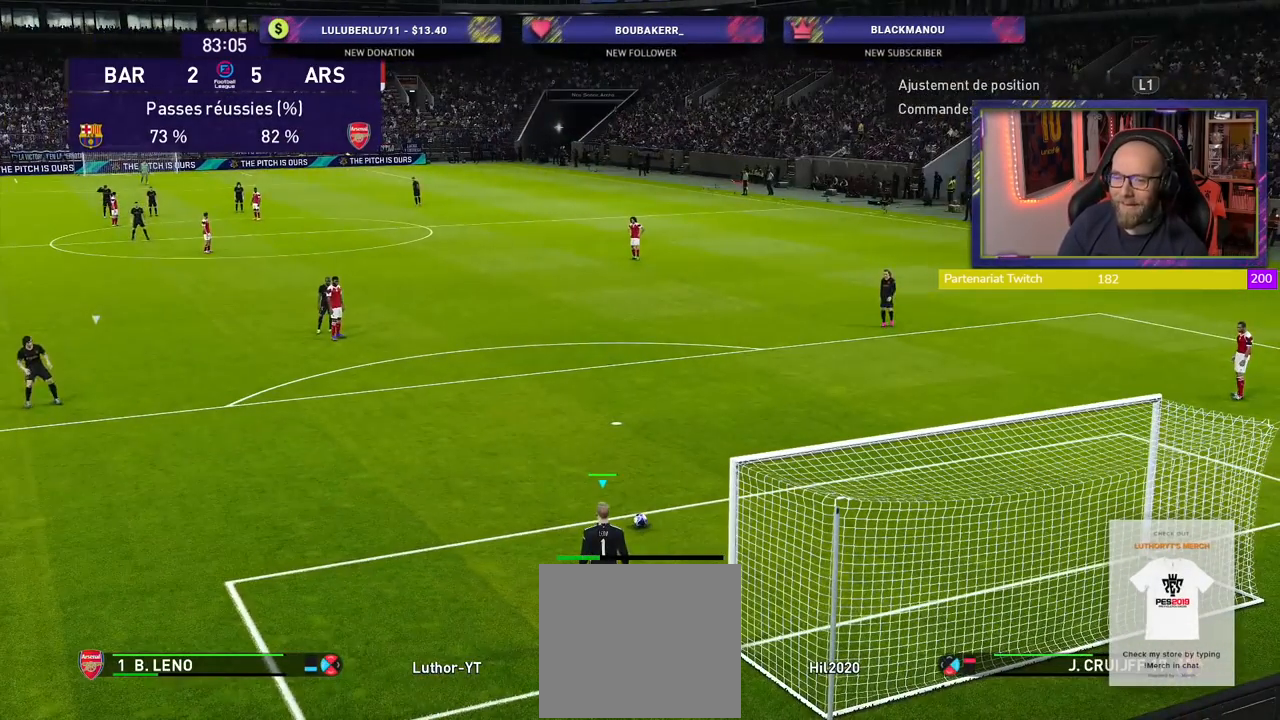
{"buttons": [], "left_stick": "center", "right_stick": "center", "events": [[220, "CROSS", "up"]]}
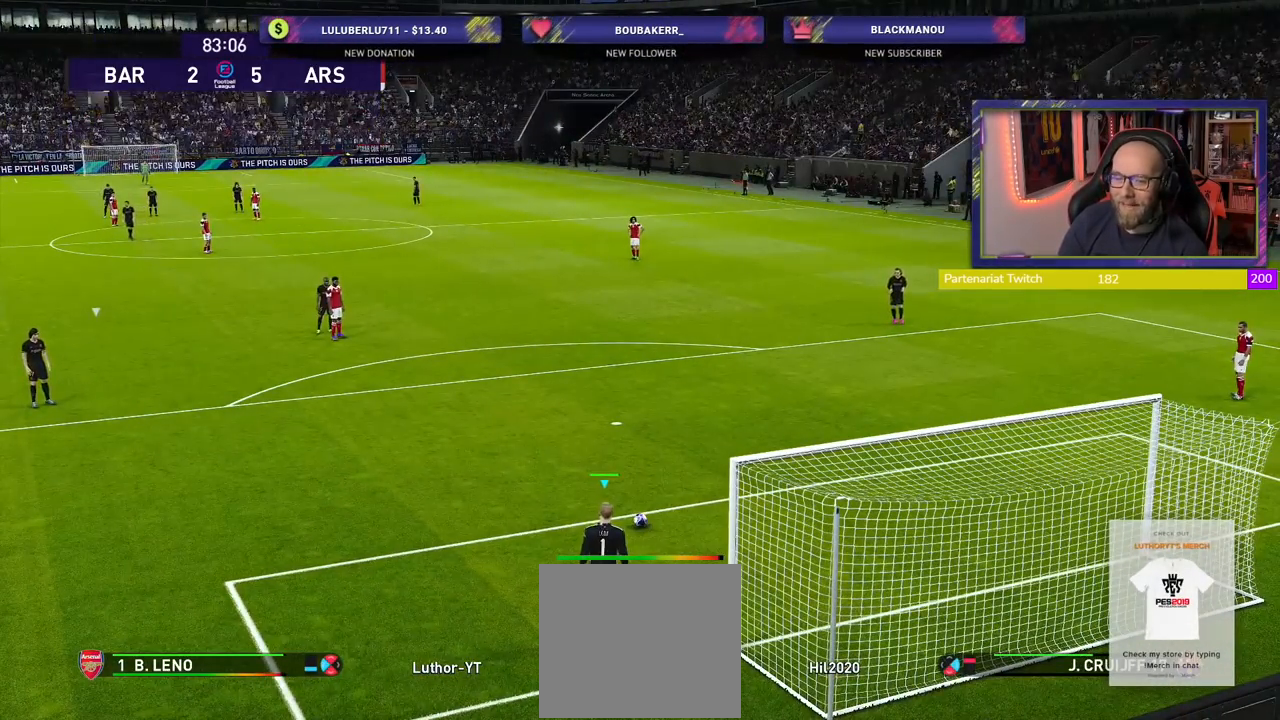
{"buttons": ["R2"], "left_stick": "center", "right_stick": "center", "events": [[400, "R2", "down"]]}
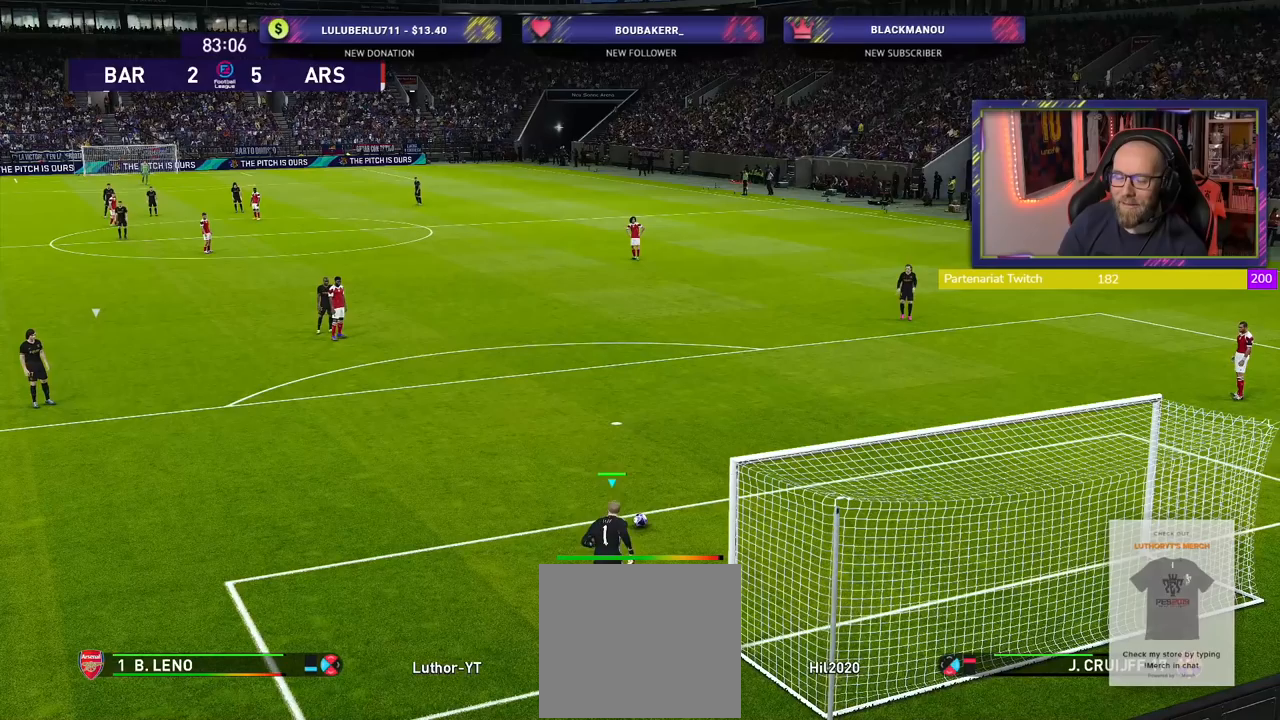
{"buttons": ["R2"], "left_stick": "center", "right_stick": "center", "events": []}
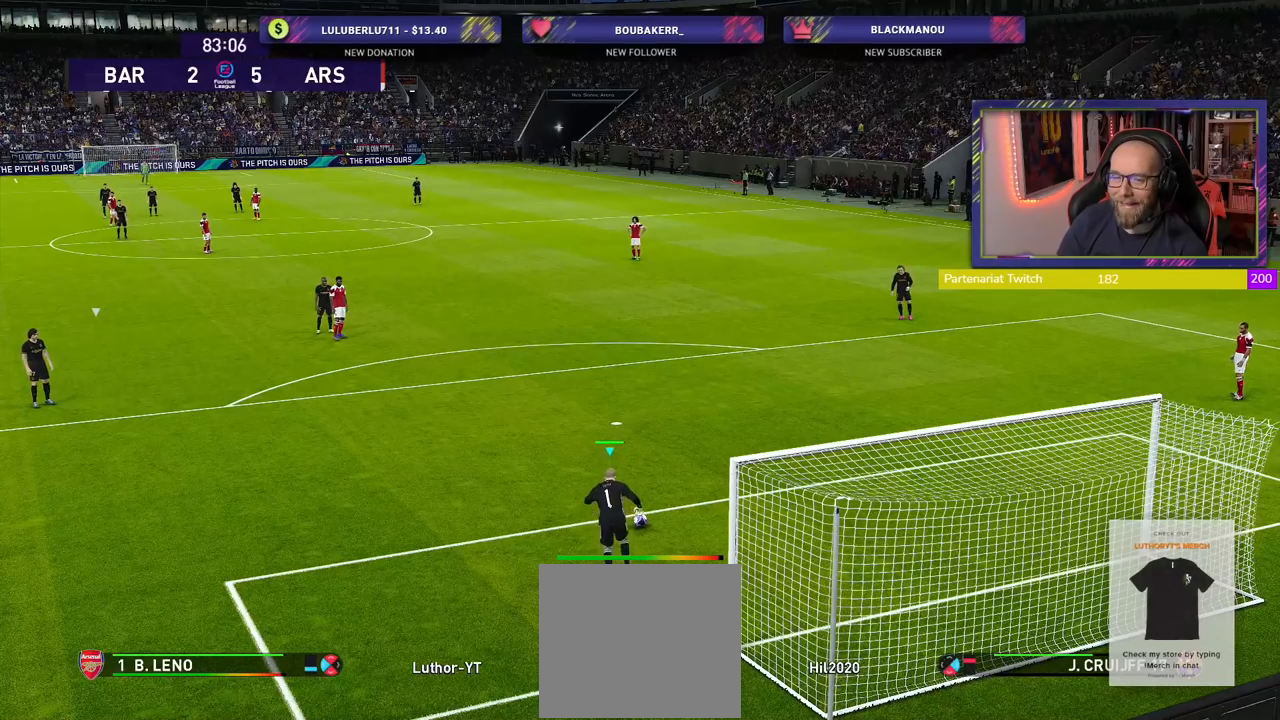
{"buttons": [], "left_stick": "center", "right_stick": "center", "events": [[240, "R2", "up"]]}
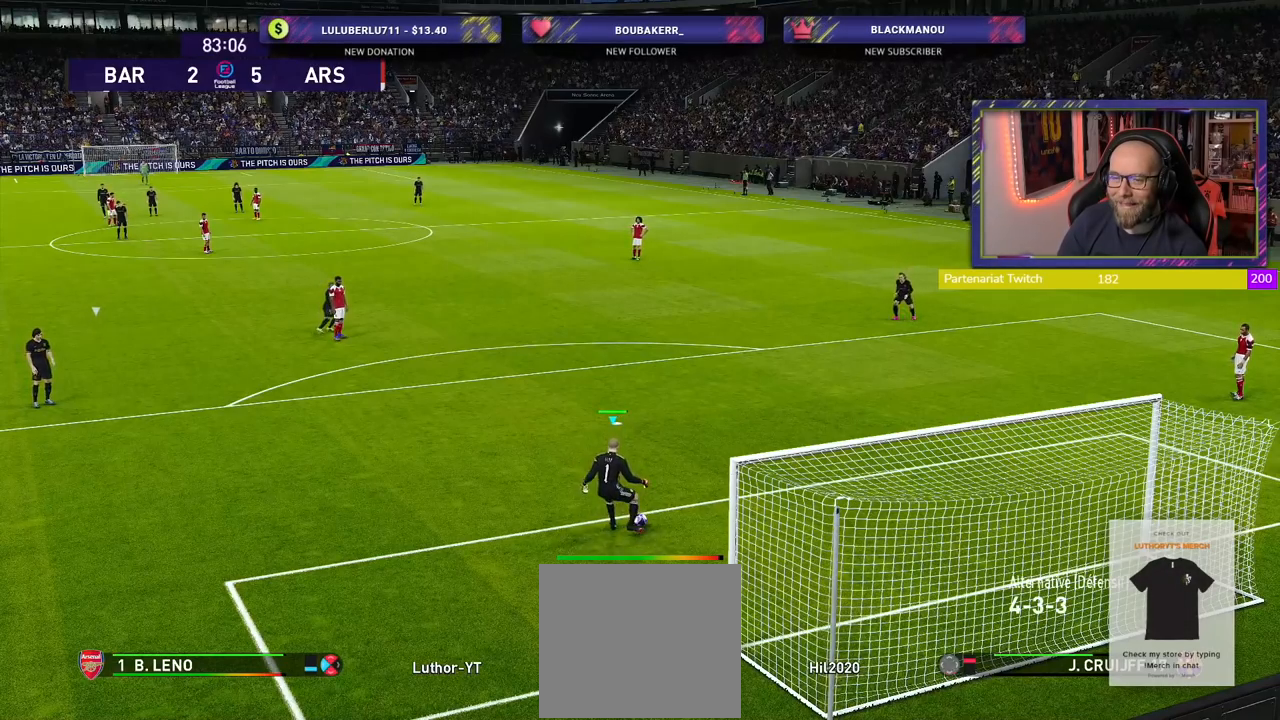
{"buttons": [], "left_stick": "center", "right_stick": "center", "events": []}
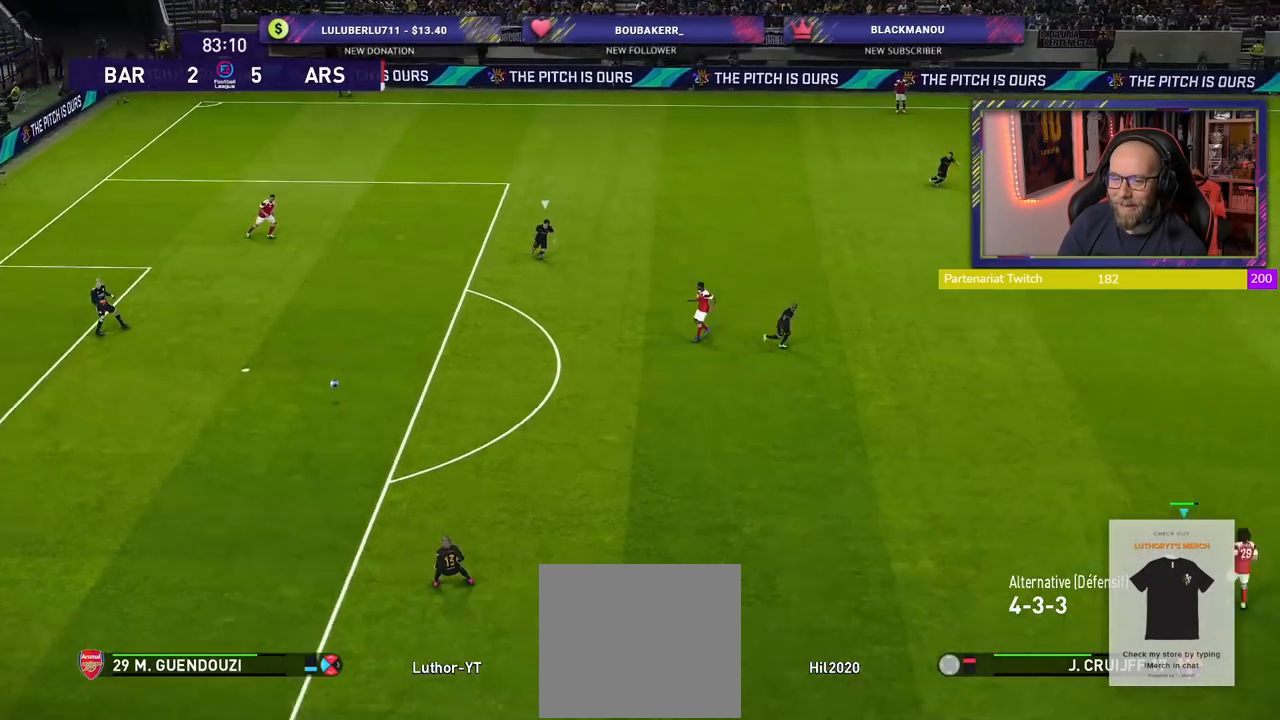
{"buttons": [], "left_stick": "center", "right_stick": "center", "events": []}
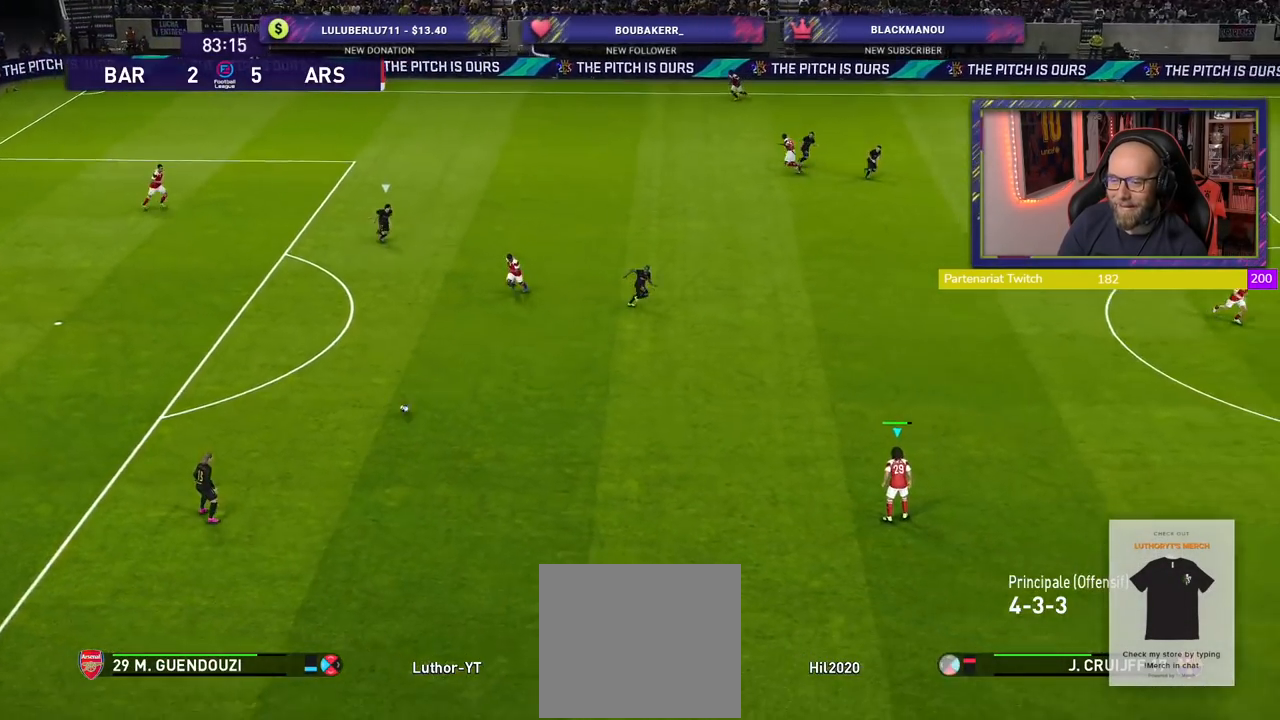
{"buttons": [], "left_stick": "center", "right_stick": "center", "events": []}
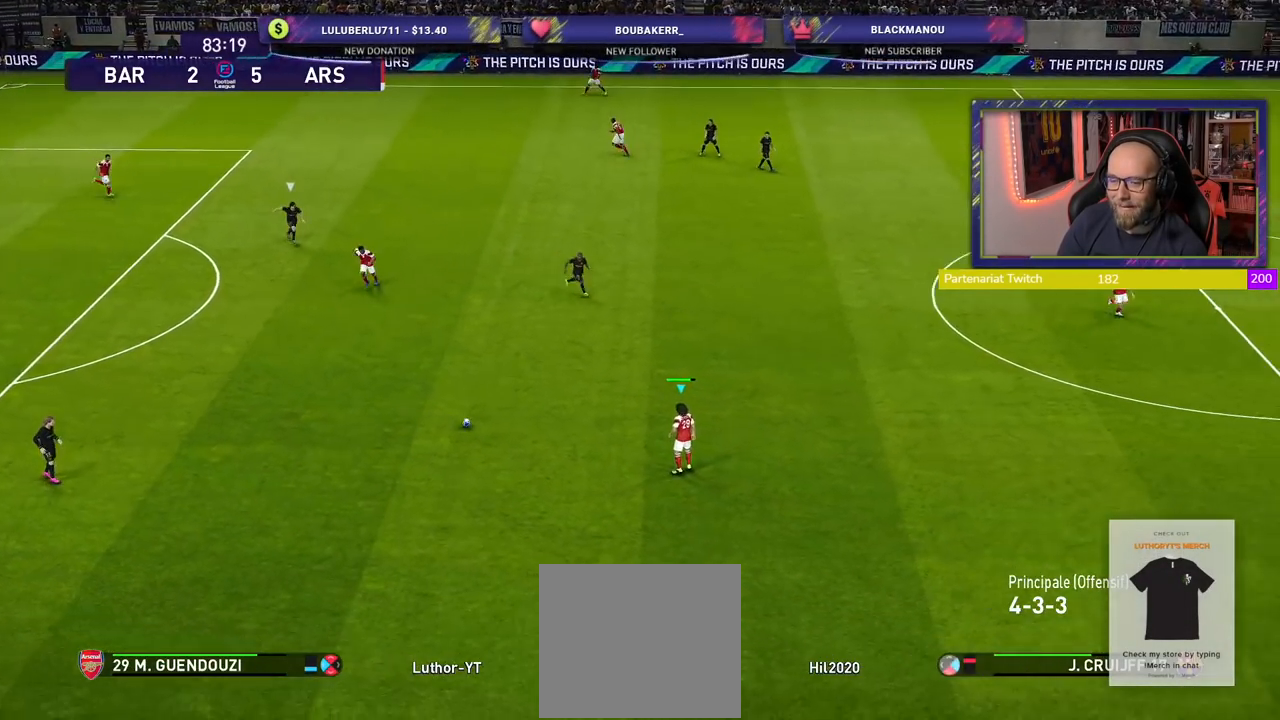
{"buttons": [], "left_stick": "down-right", "right_stick": "center", "events": [[200, "left_stick", "down-right"]]}
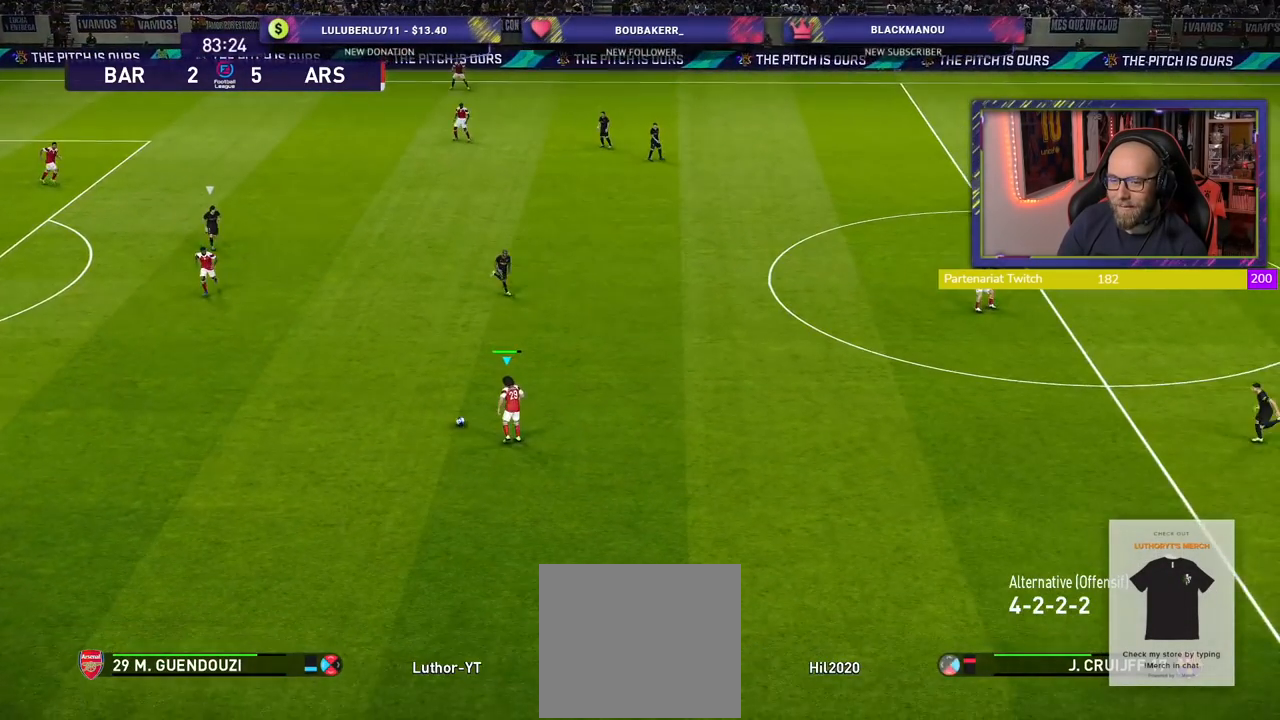
{"buttons": [], "left_stick": "right", "right_stick": "center", "events": [[200, "R2", "down"], [220, "left_stick", "right"], [480, "R2", "up"]]}
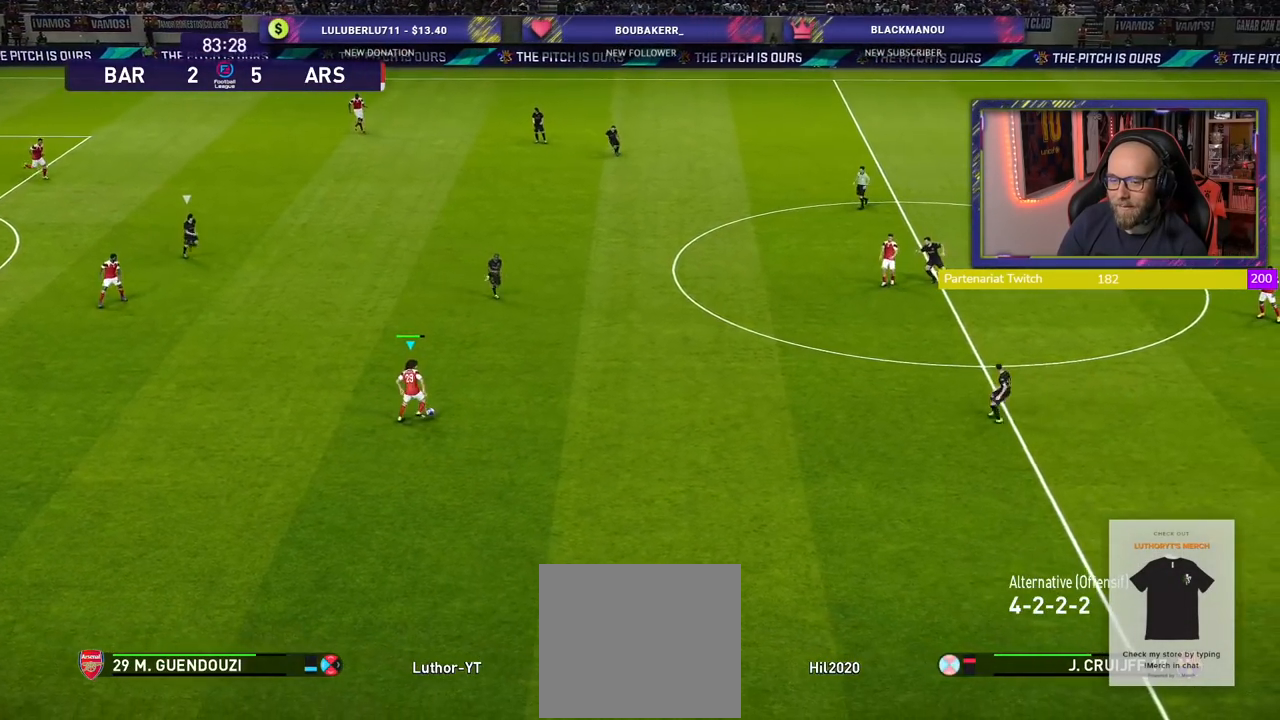
{"buttons": ["R2"], "left_stick": "right", "right_stick": "center", "events": [[500, "R2", "down"]]}
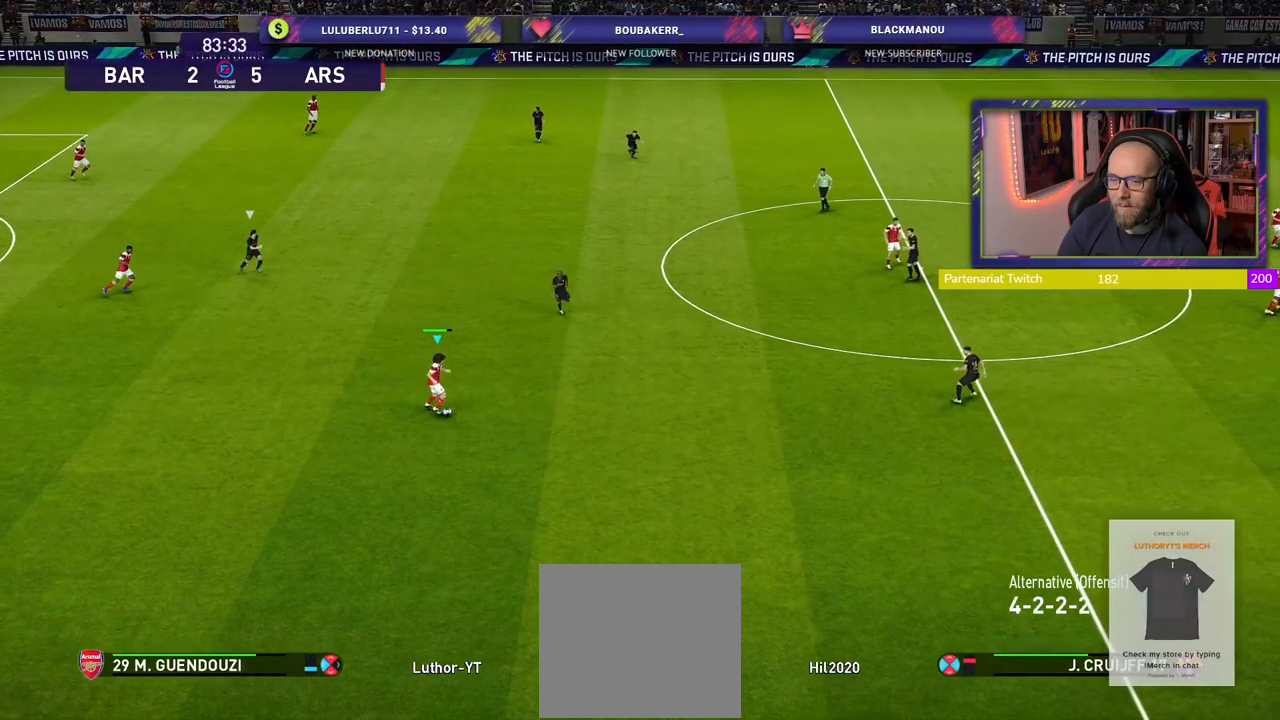
{"buttons": [], "left_stick": "down-right", "right_stick": "center", "events": [[120, "left_stick", "down-right"], [160, "R2", "up"], [160, "TRIANGLE", "down"], [360, "TRIANGLE", "up"]]}
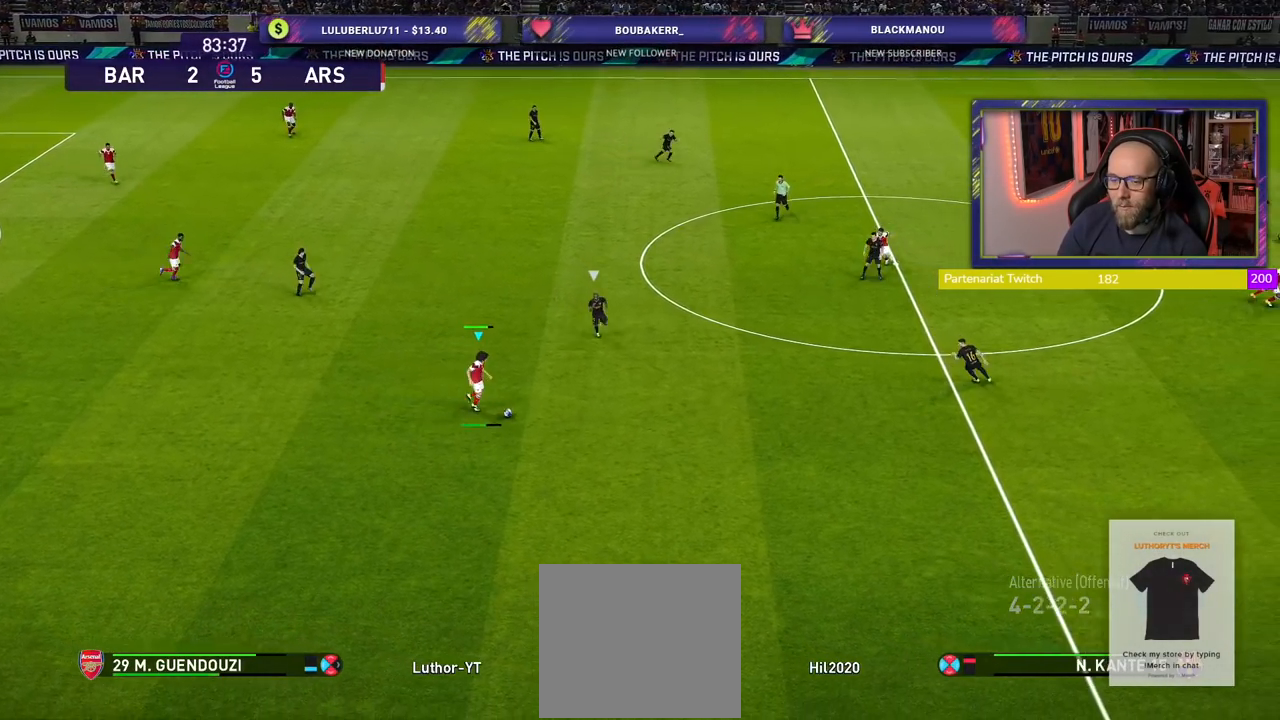
{"buttons": ["R2"], "left_stick": "down-right", "right_stick": "center", "events": [[180, "left_stick", "center"], [440, "R2", "down"], [440, "left_stick", "down-right"]]}
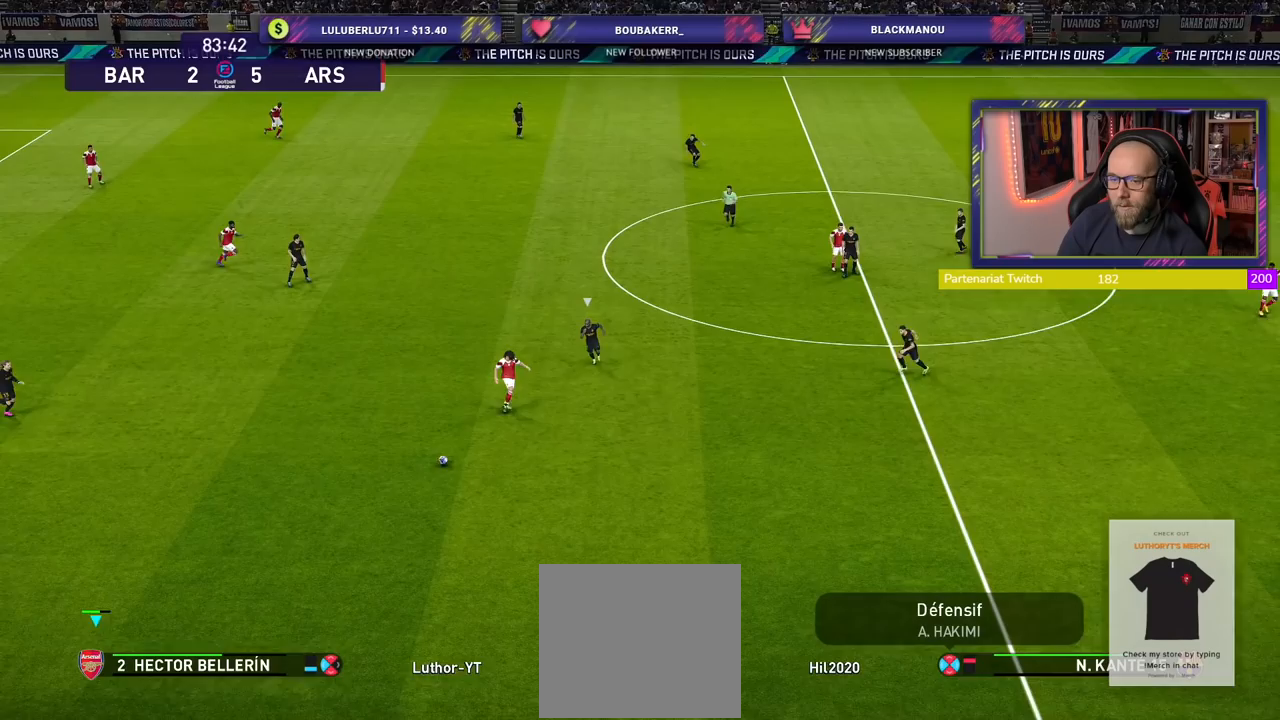
{"buttons": ["R2"], "left_stick": "right", "right_stick": "center", "events": [[260, "left_stick", "right"]]}
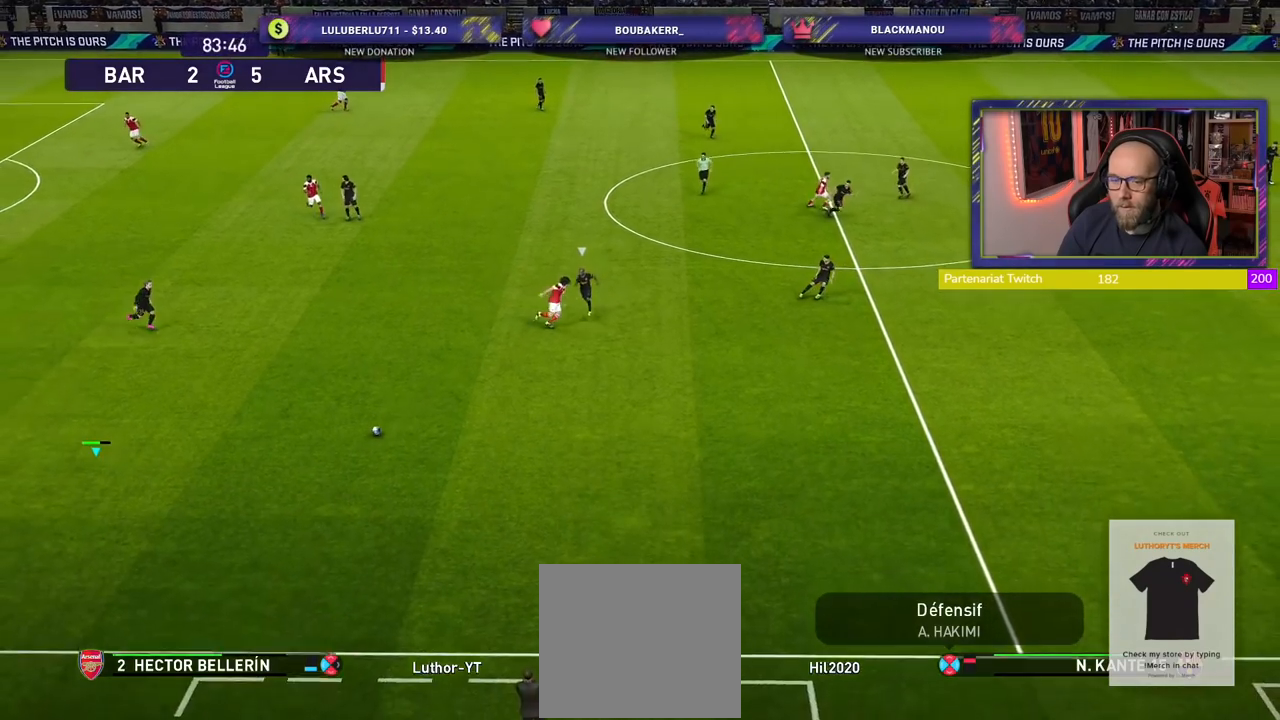
{"buttons": ["R2"], "left_stick": "right", "right_stick": "center", "events": []}